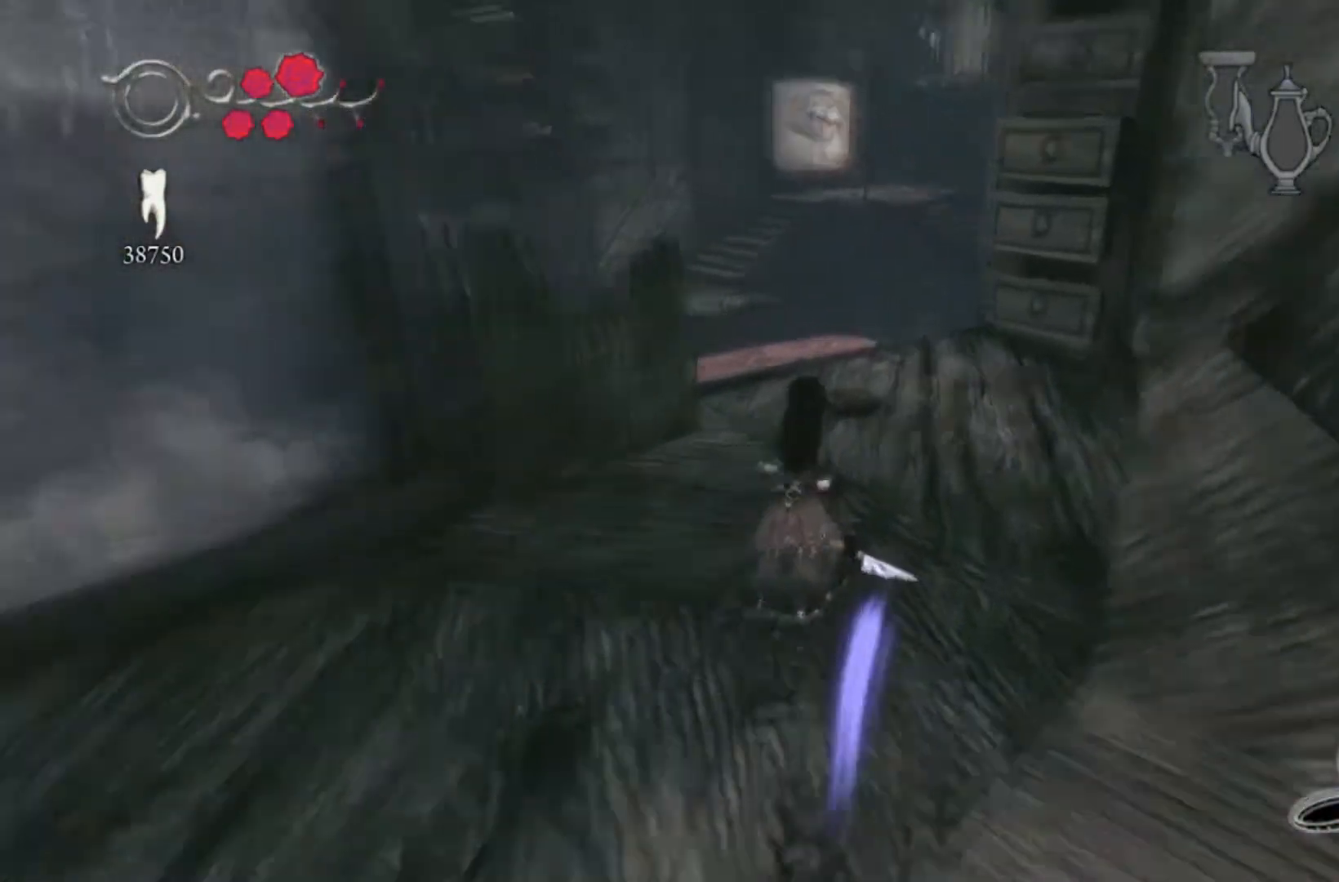
Gameplay with a controller (Xbox layout); each line is a JSON object with the inputs held at the frame after it. "events" lists button and stick changes between this image and that frame as [ms after this image, input, new state], when the widget could be followed in between. Not read: L1 L2 L3 R2 R3.
{"buttons": [], "left_stick": "up", "right_stick": "center", "events": [[333, "right_stick", "center"]]}
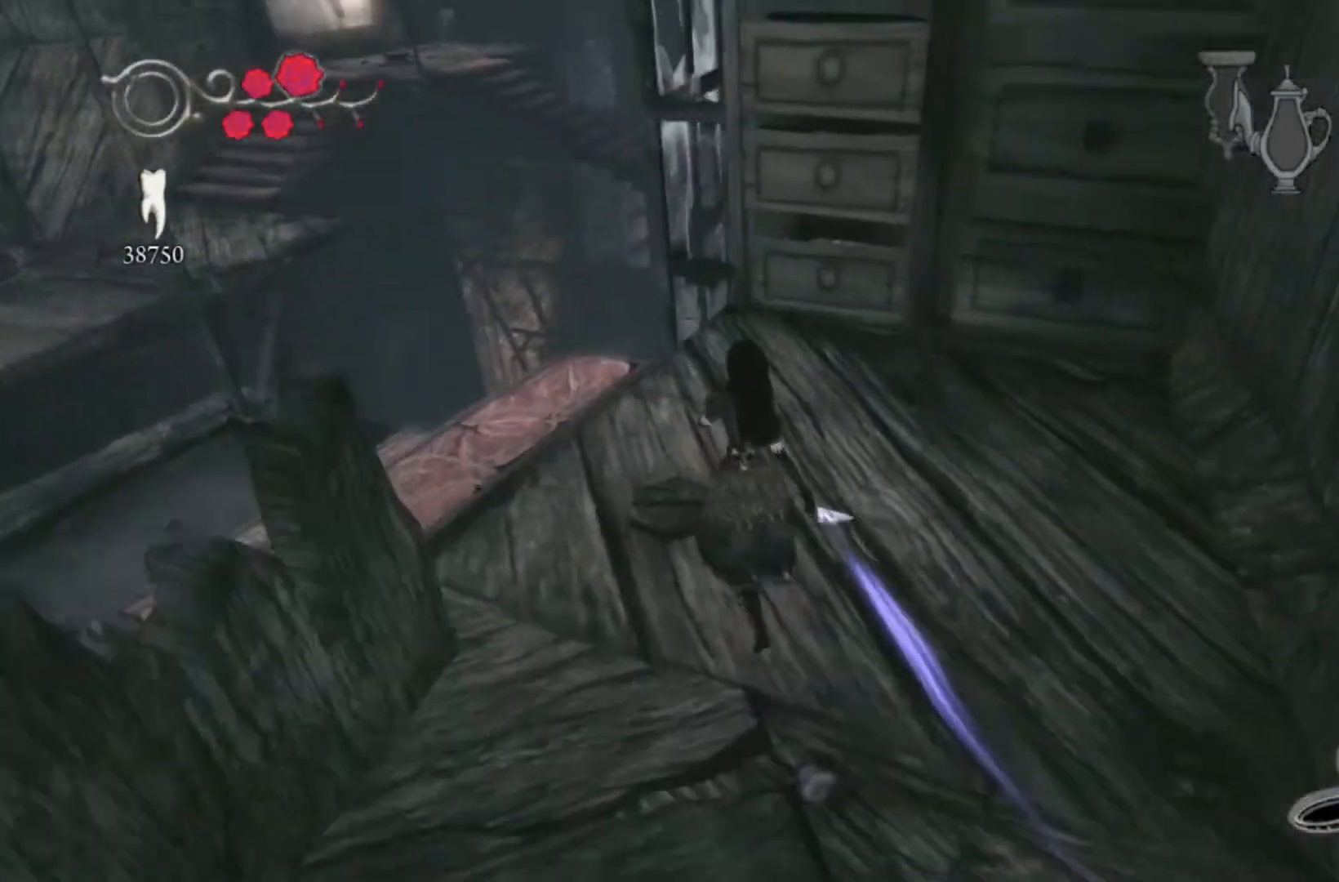
{"buttons": [], "left_stick": "up-left", "right_stick": "center", "events": [[200, "left_stick", "up-left"]]}
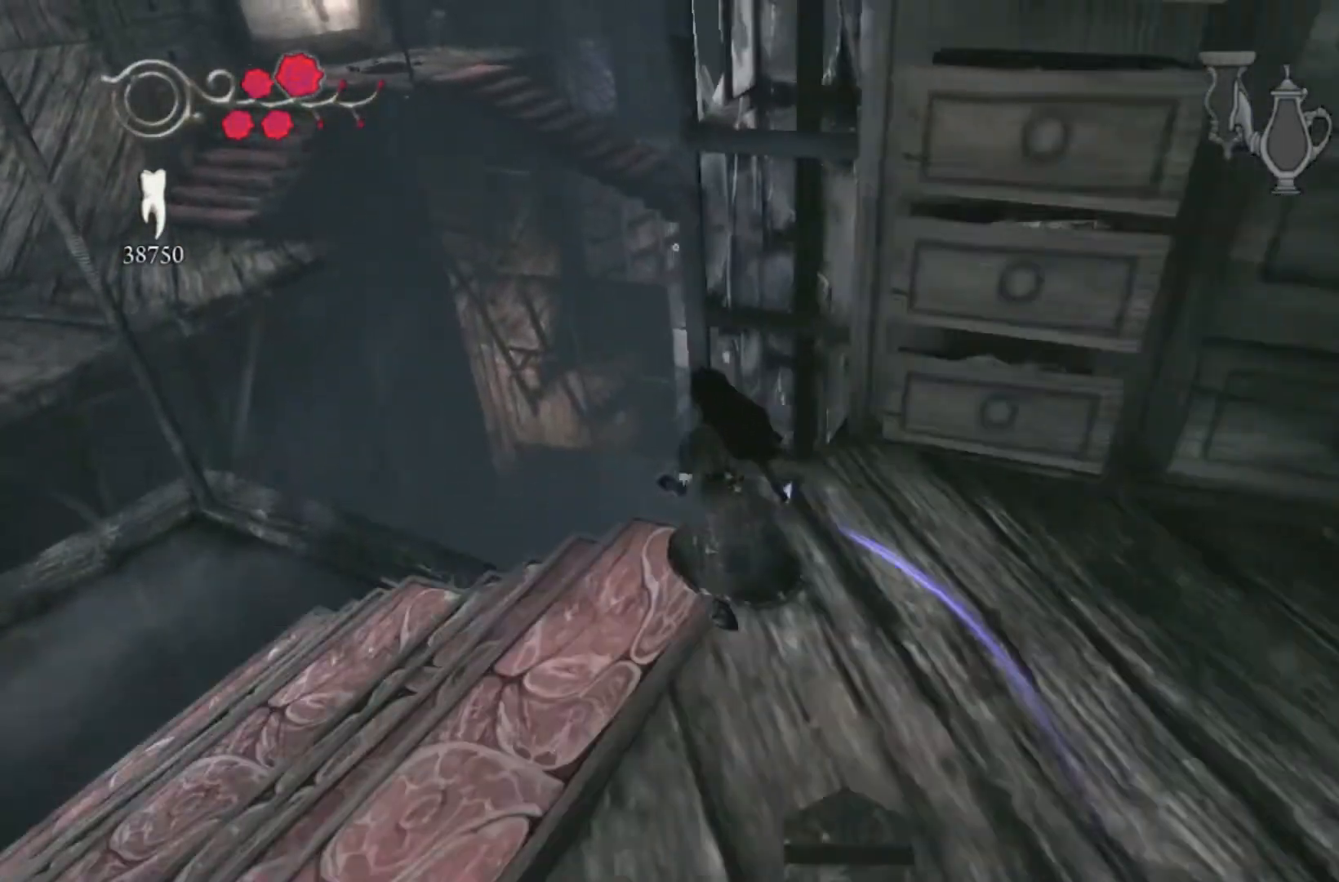
{"buttons": ["A"], "left_stick": "up-left", "right_stick": "center", "events": [[134, "A", "down"]]}
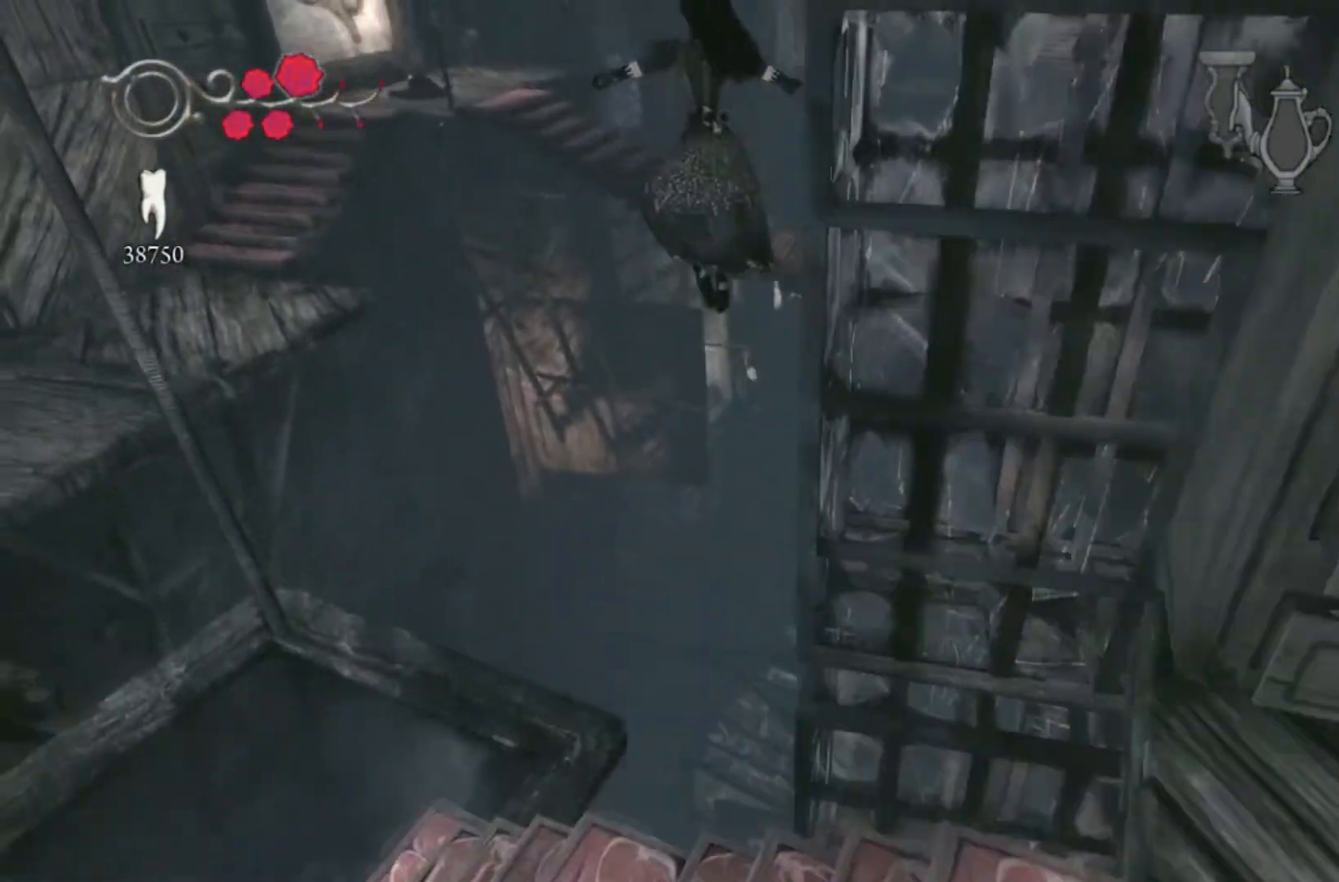
{"buttons": ["A"], "left_stick": "up", "right_stick": "center", "events": [[267, "left_stick", "up"]]}
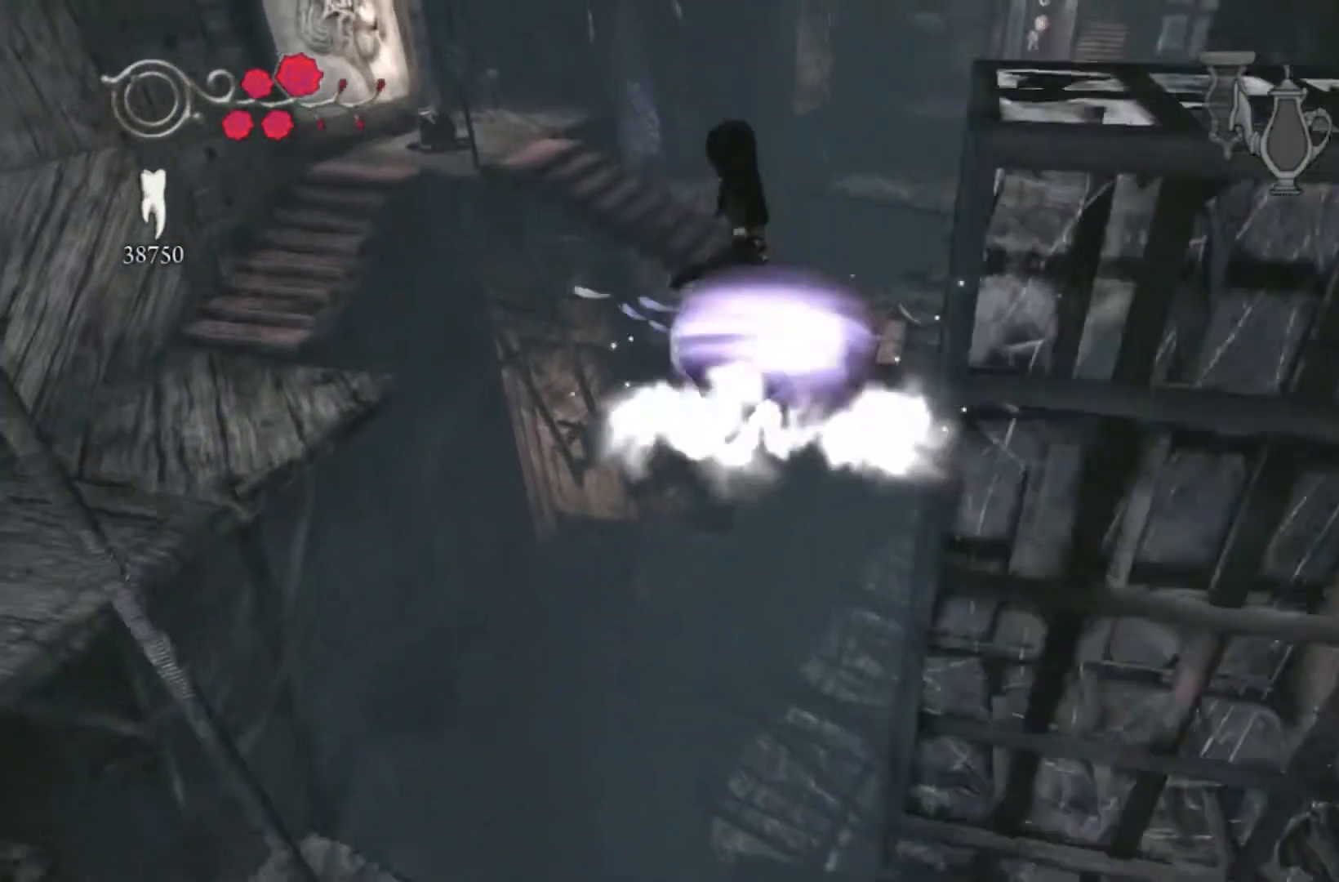
{"buttons": [], "left_stick": "up", "right_stick": "right", "events": [[301, "A", "up"], [467, "right_stick", "right"]]}
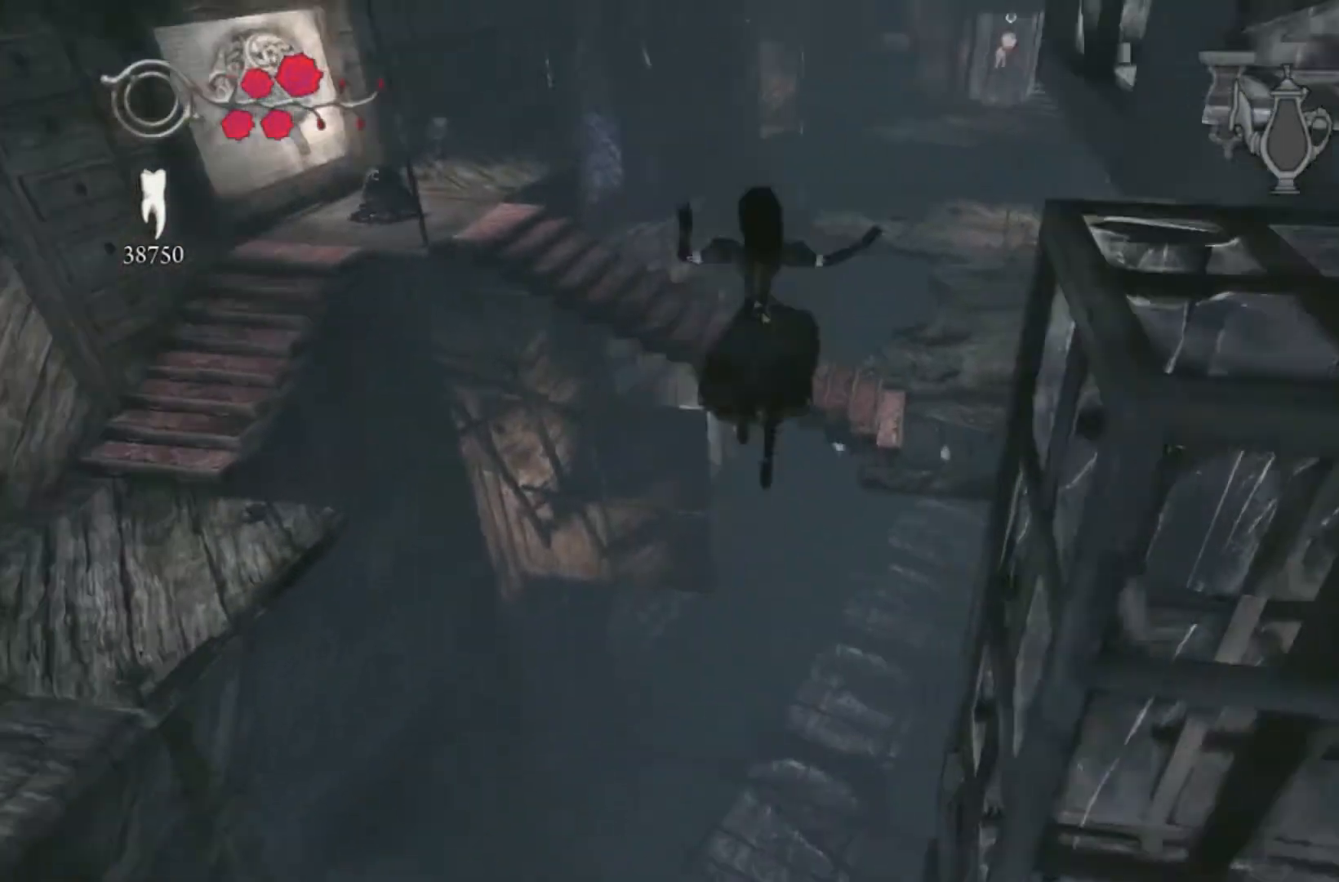
{"buttons": ["A"], "left_stick": "up", "right_stick": "center", "events": [[100, "right_stick", "center"], [367, "A", "down"]]}
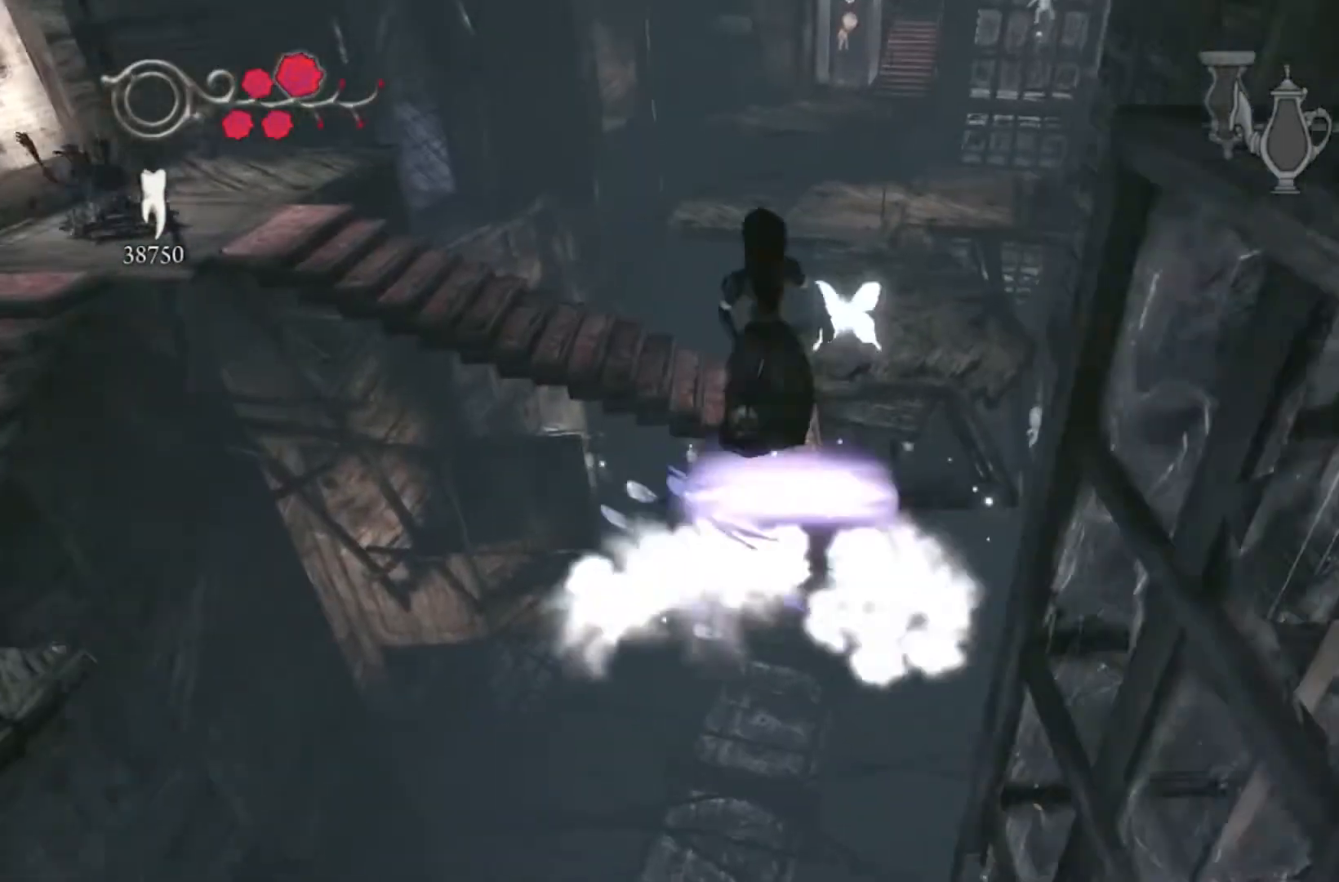
{"buttons": [], "left_stick": "up", "right_stick": "center", "events": [[201, "A", "up"]]}
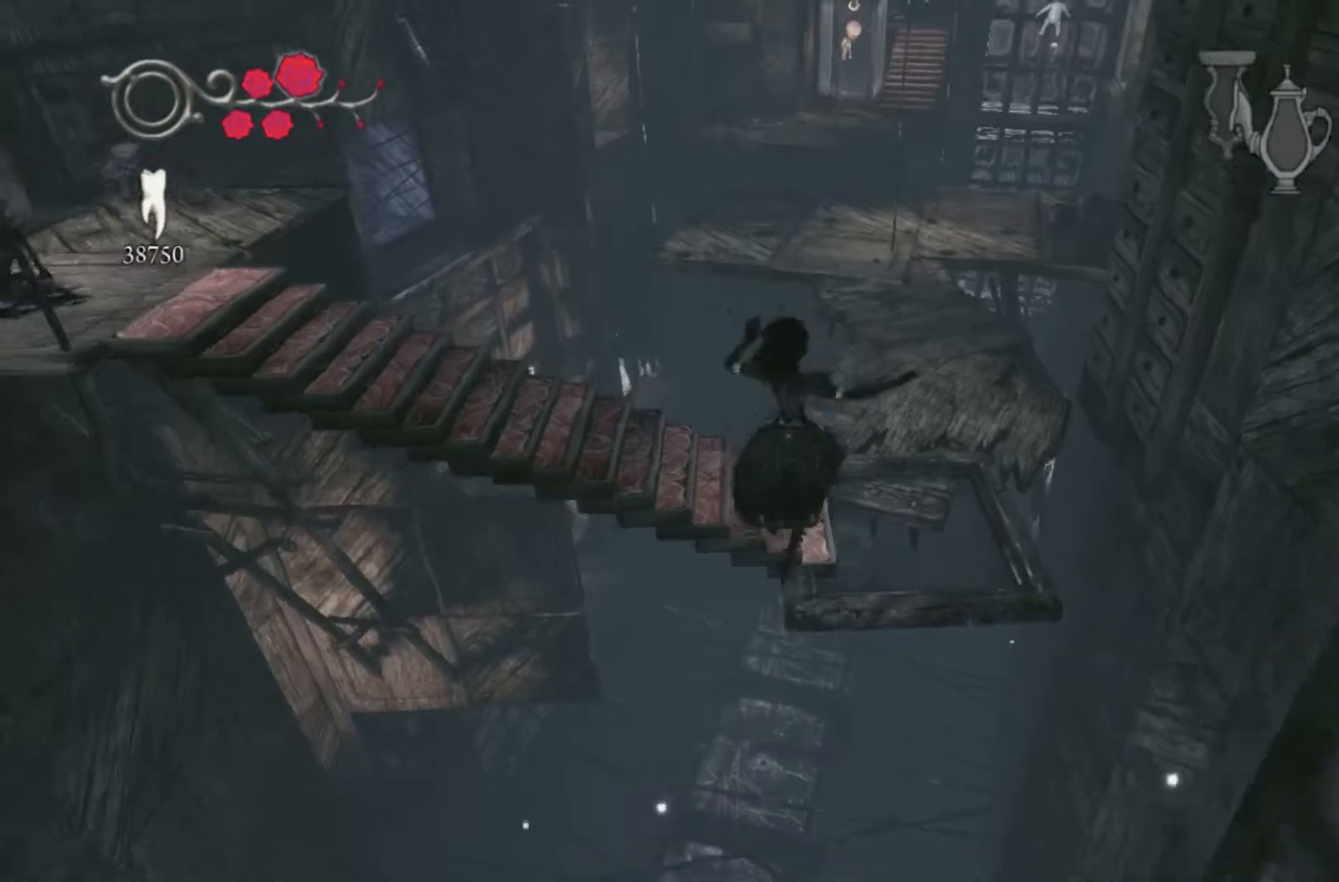
{"buttons": ["A"], "left_stick": "up", "right_stick": "center", "events": [[167, "A", "down"]]}
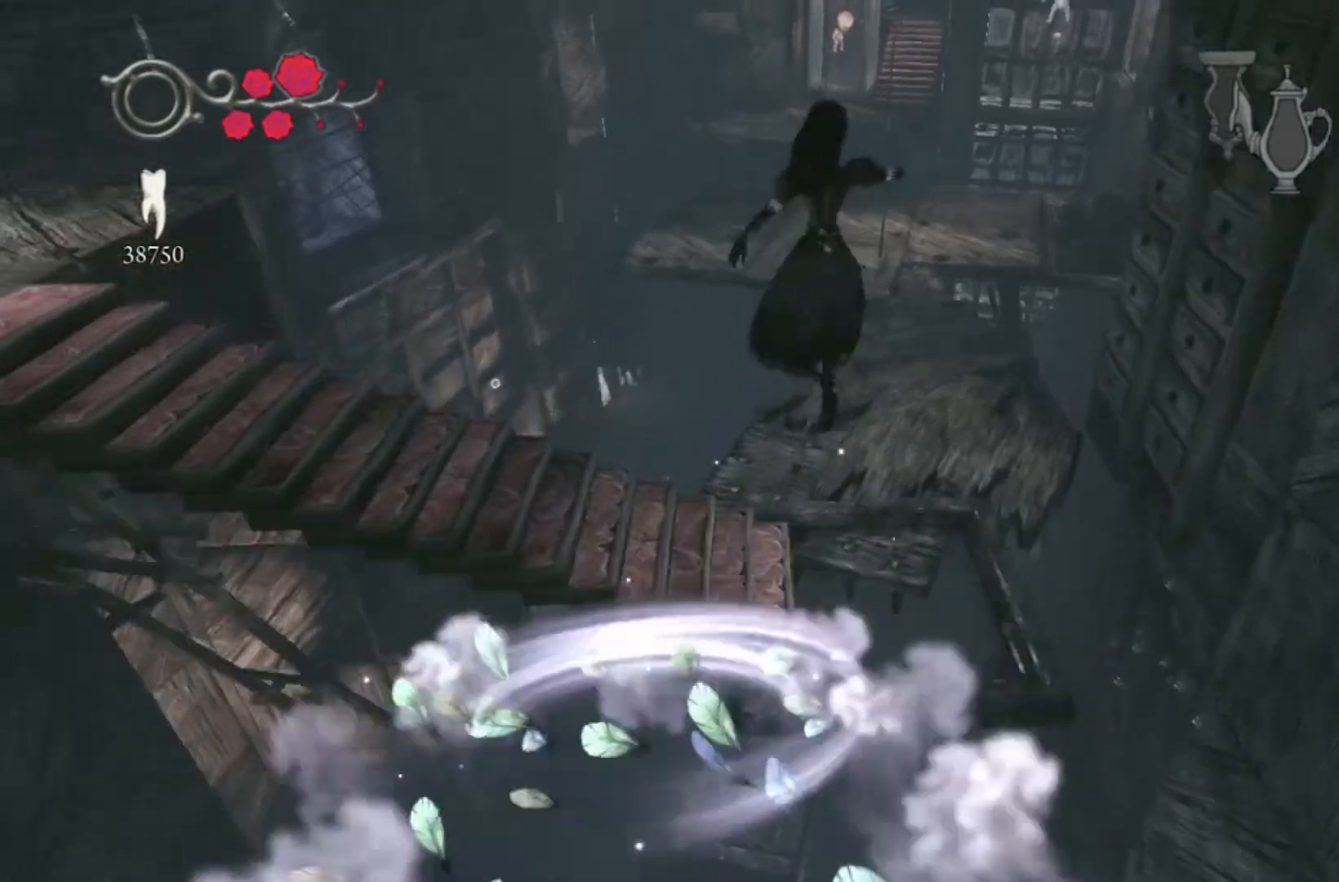
{"buttons": [], "left_stick": "up", "right_stick": "center"}
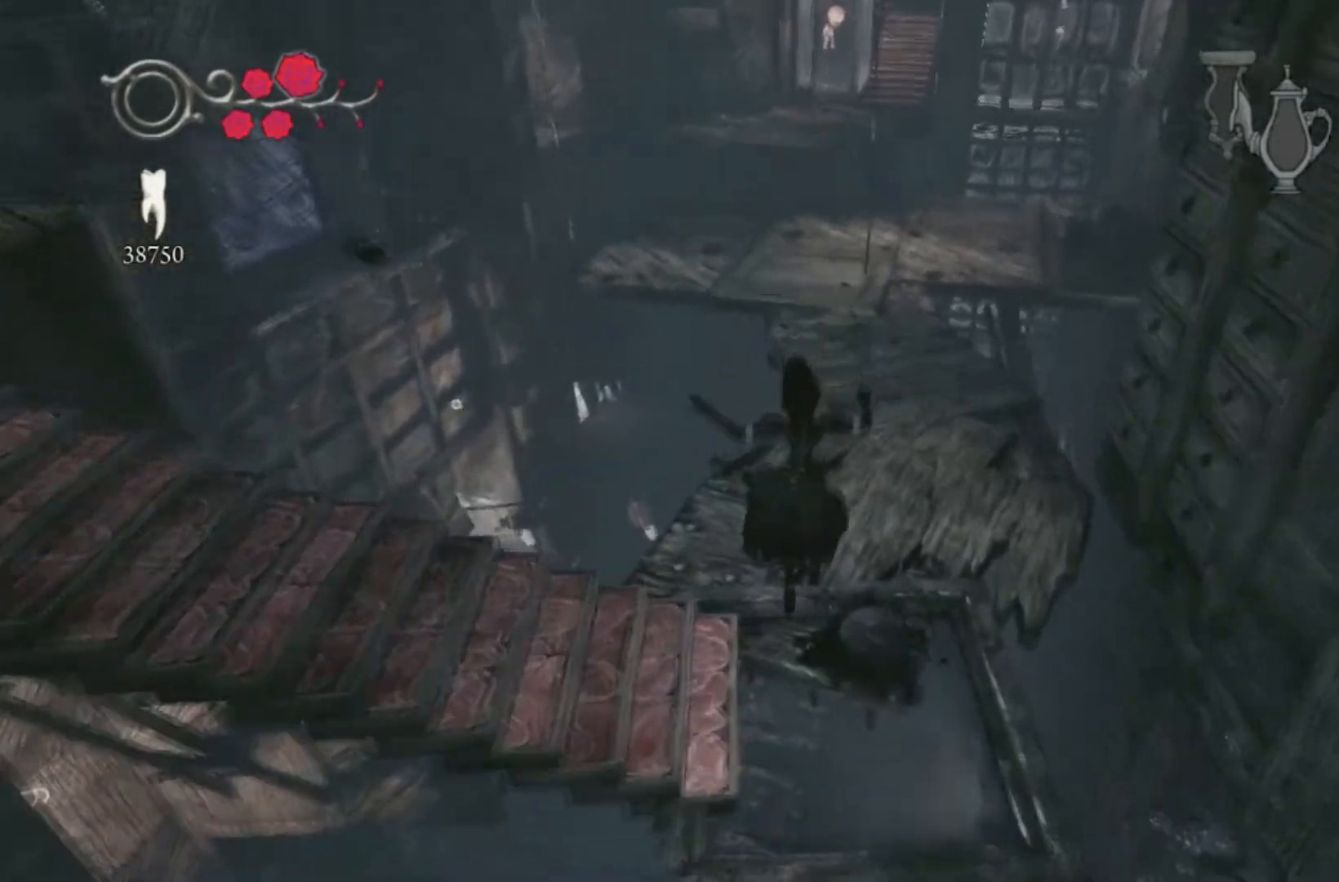
{"buttons": ["A", "R1"], "left_stick": "up", "right_stick": "center", "events": [[267, "A", "down"], [400, "R1", "down"]]}
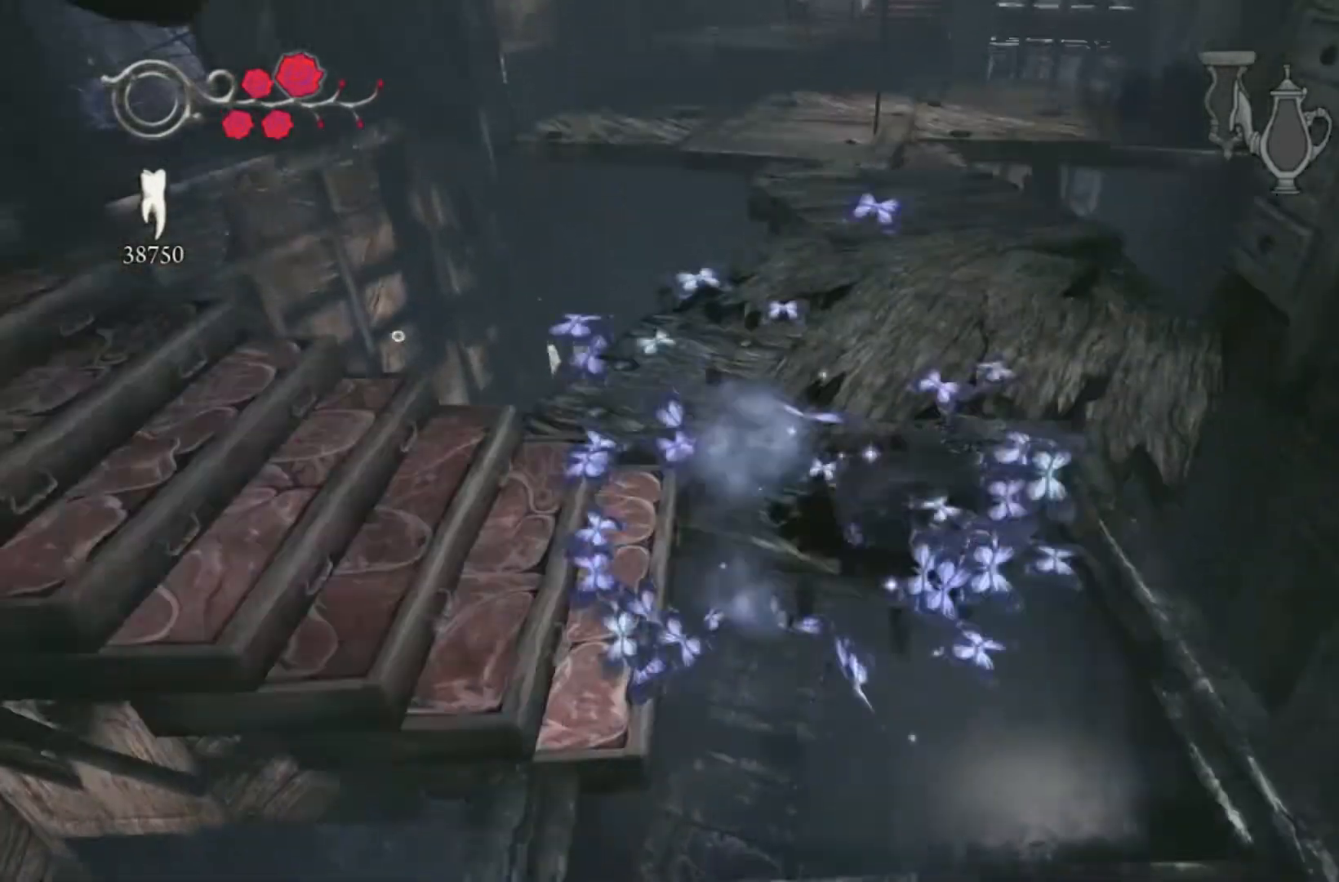
{"buttons": [], "left_stick": "up", "right_stick": "center", "events": [[100, "A", "up"], [134, "R1", "up"]]}
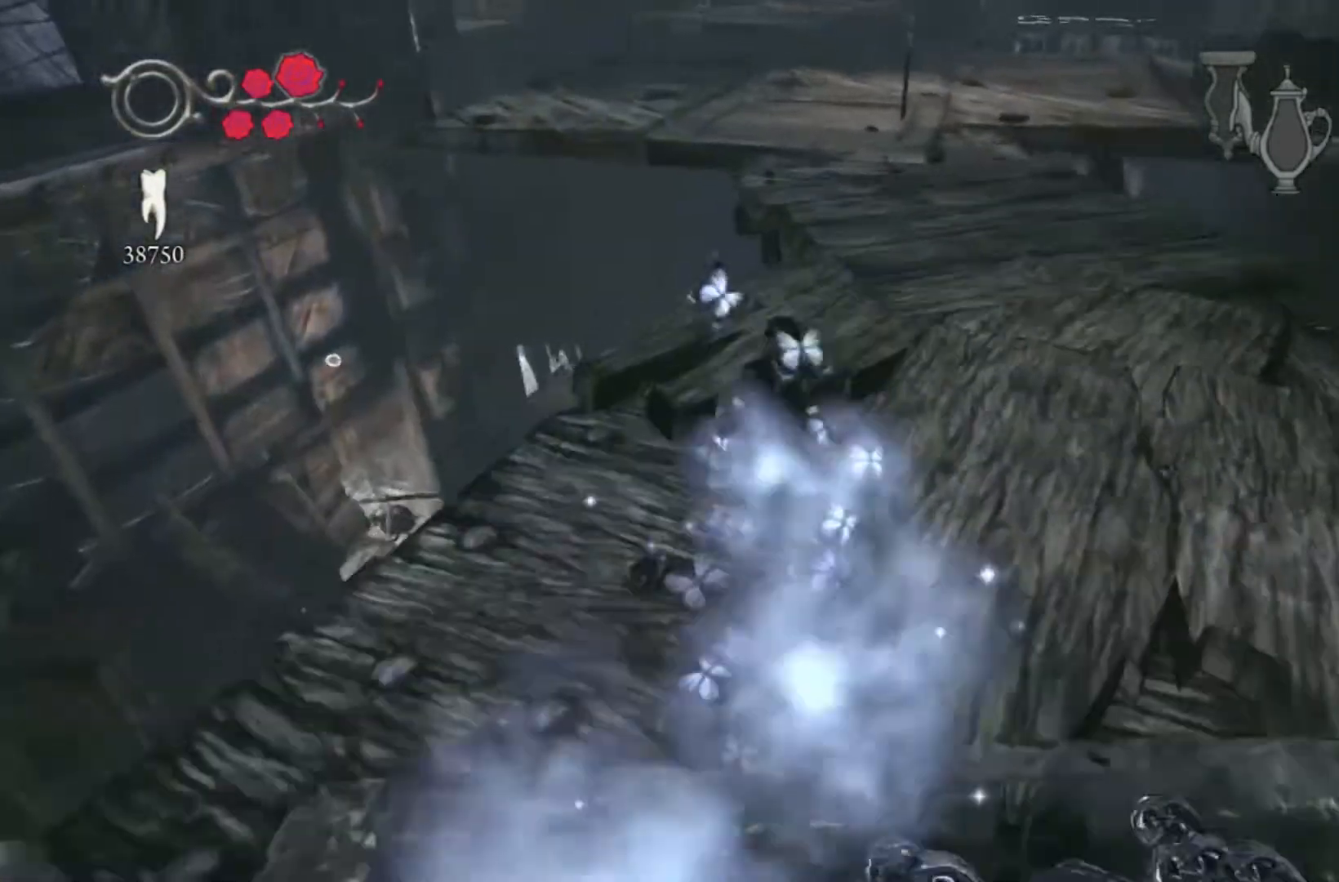
{"buttons": [], "left_stick": "up", "right_stick": "center", "events": [[33, "right_stick", "down"], [400, "right_stick", "center"]]}
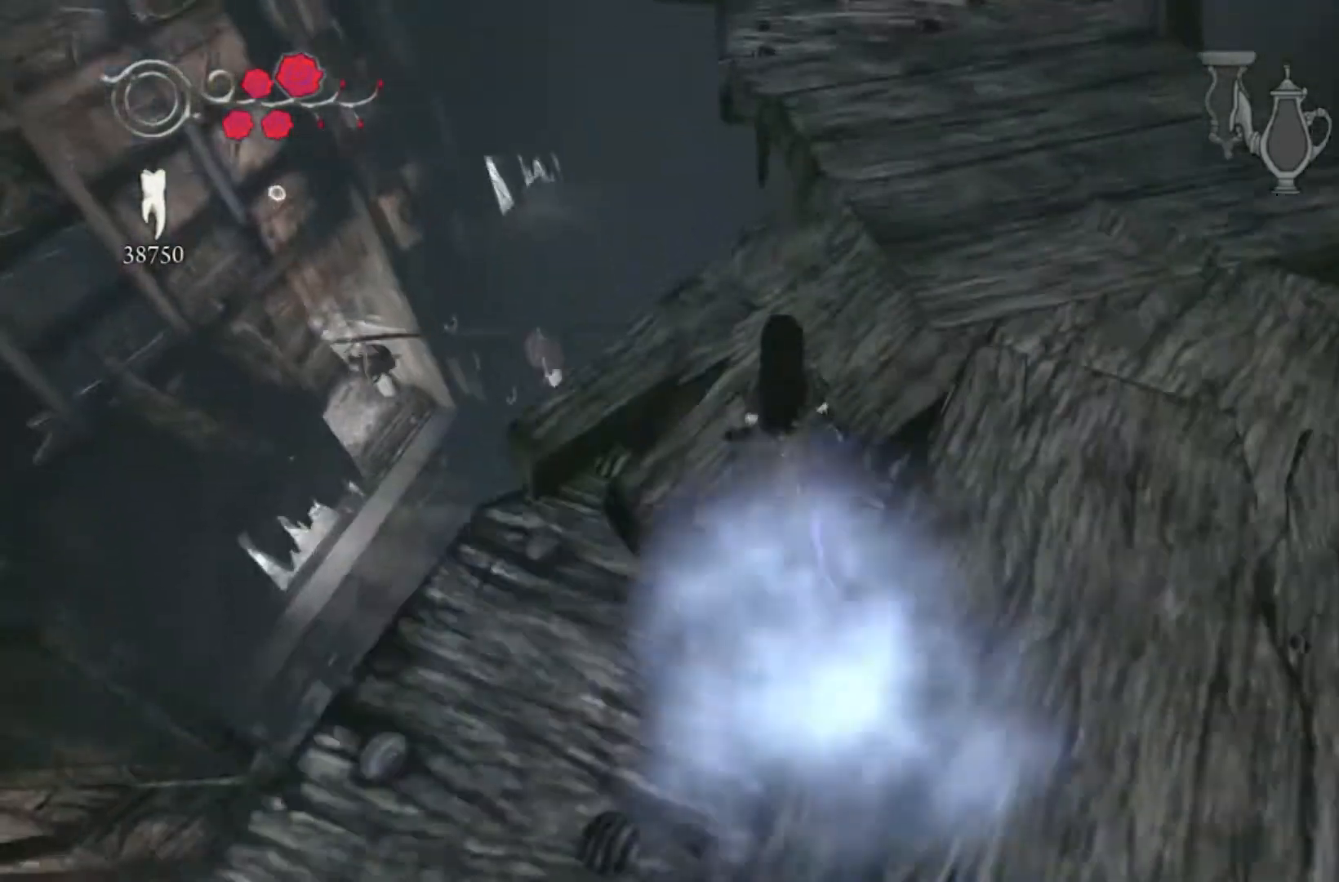
{"buttons": [], "left_stick": "up", "right_stick": "center", "events": [[234, "A", "down"], [434, "A", "up"]]}
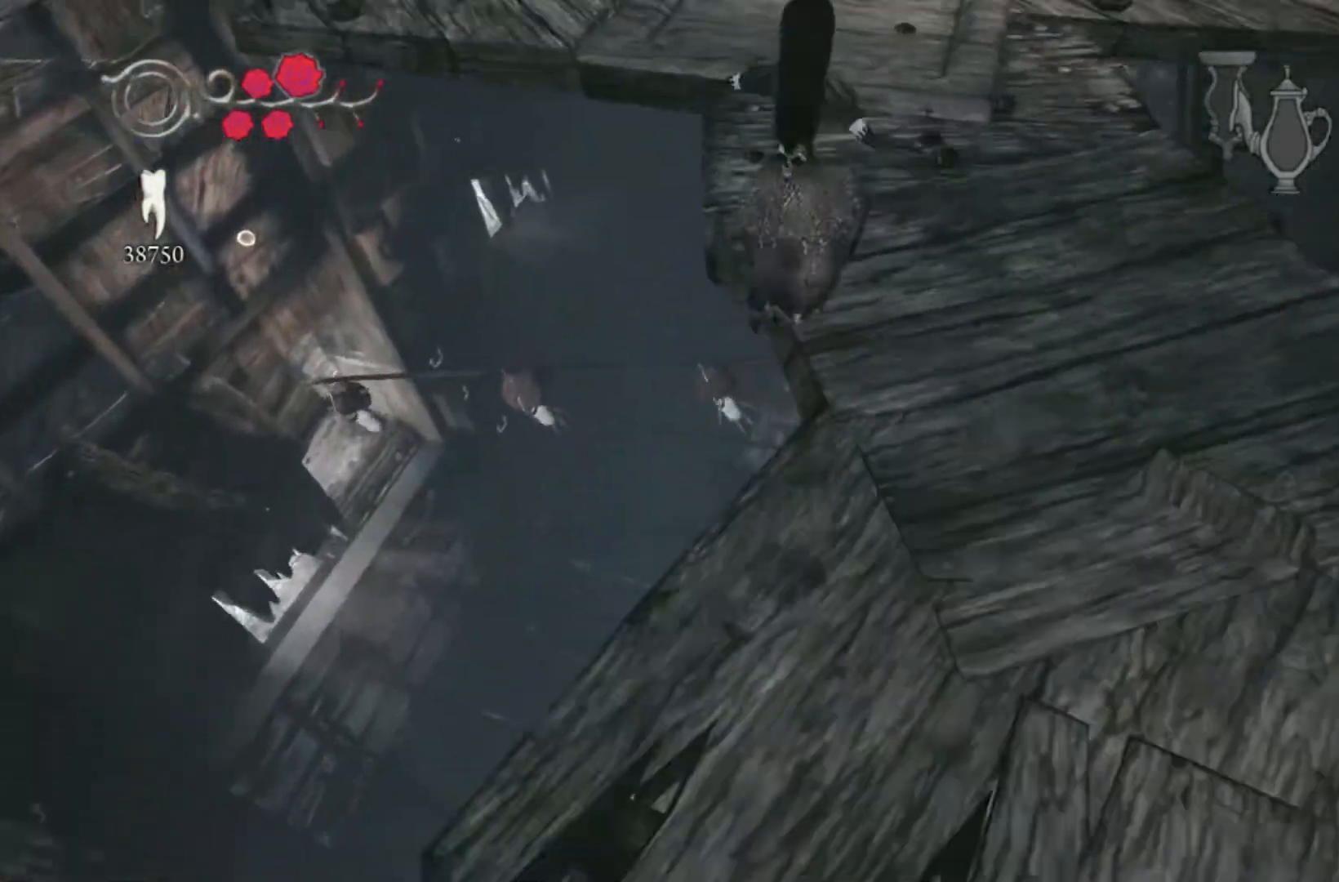
{"buttons": ["A"], "left_stick": "up", "right_stick": "center", "events": [[367, "A", "down"]]}
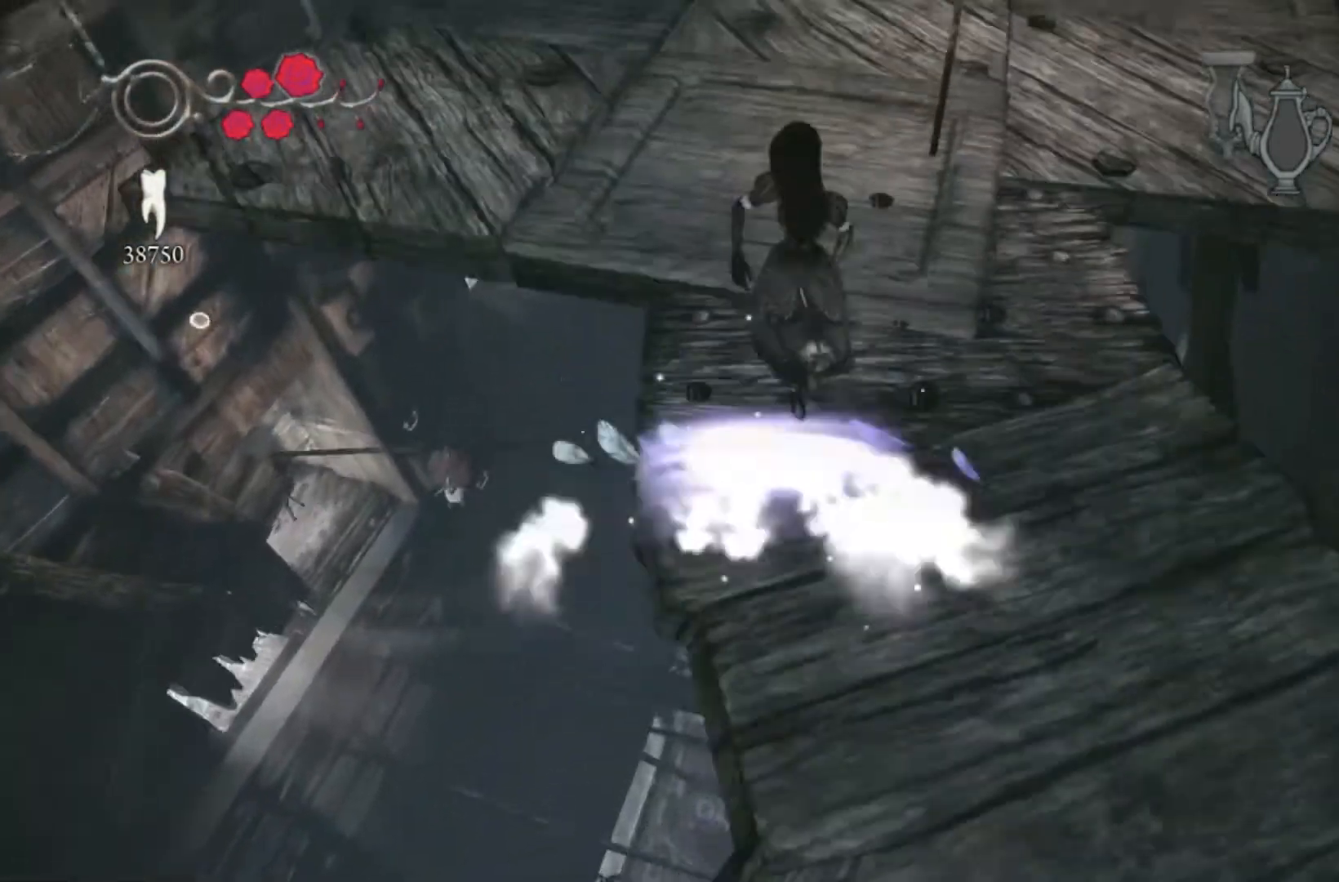
{"buttons": [], "left_stick": "up", "right_stick": "center", "events": [[200, "A", "up"]]}
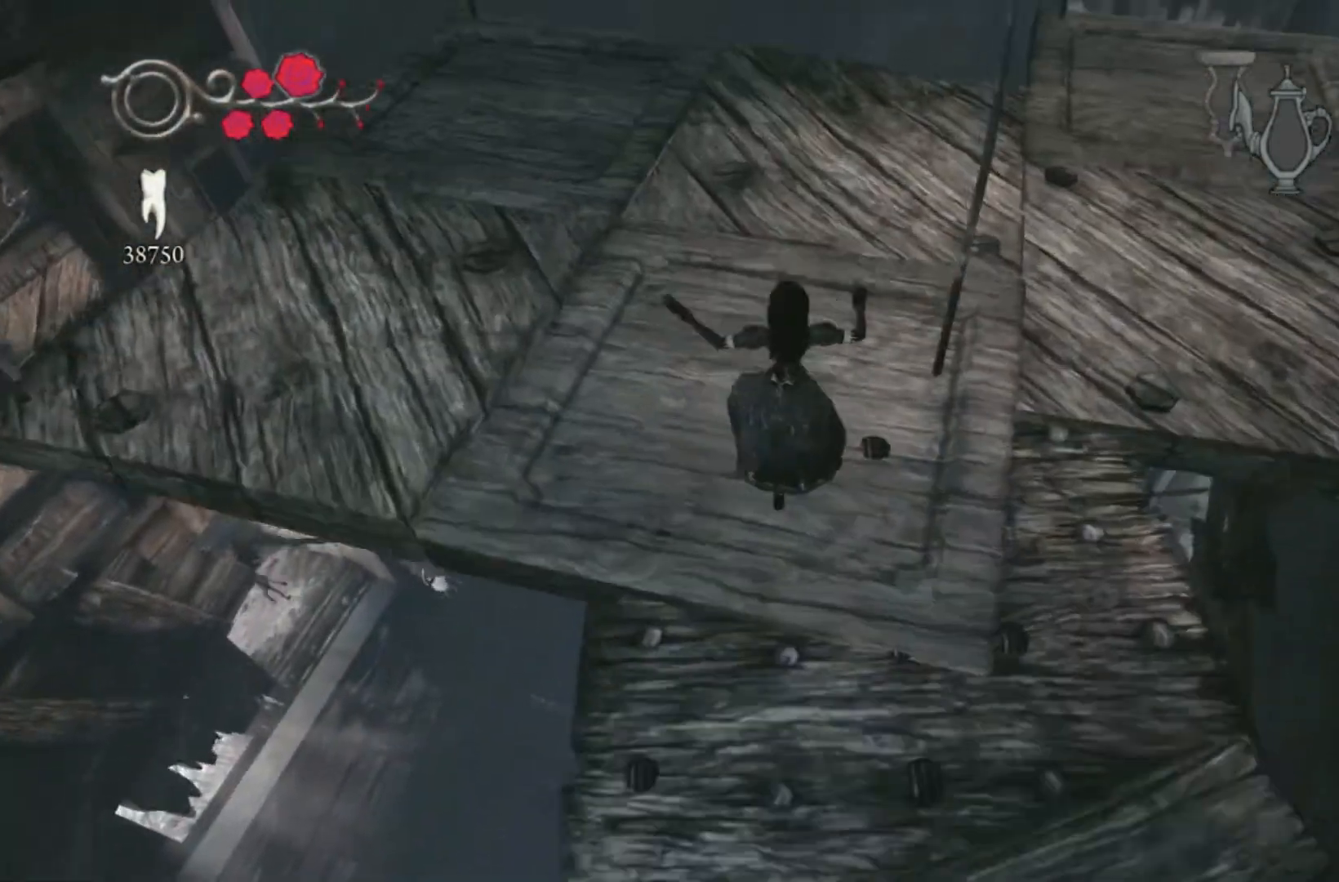
{"buttons": [], "left_stick": "up", "right_stick": "center", "events": [[133, "A", "down"], [200, "R1", "down"], [367, "R1", "up"], [400, "A", "up"]]}
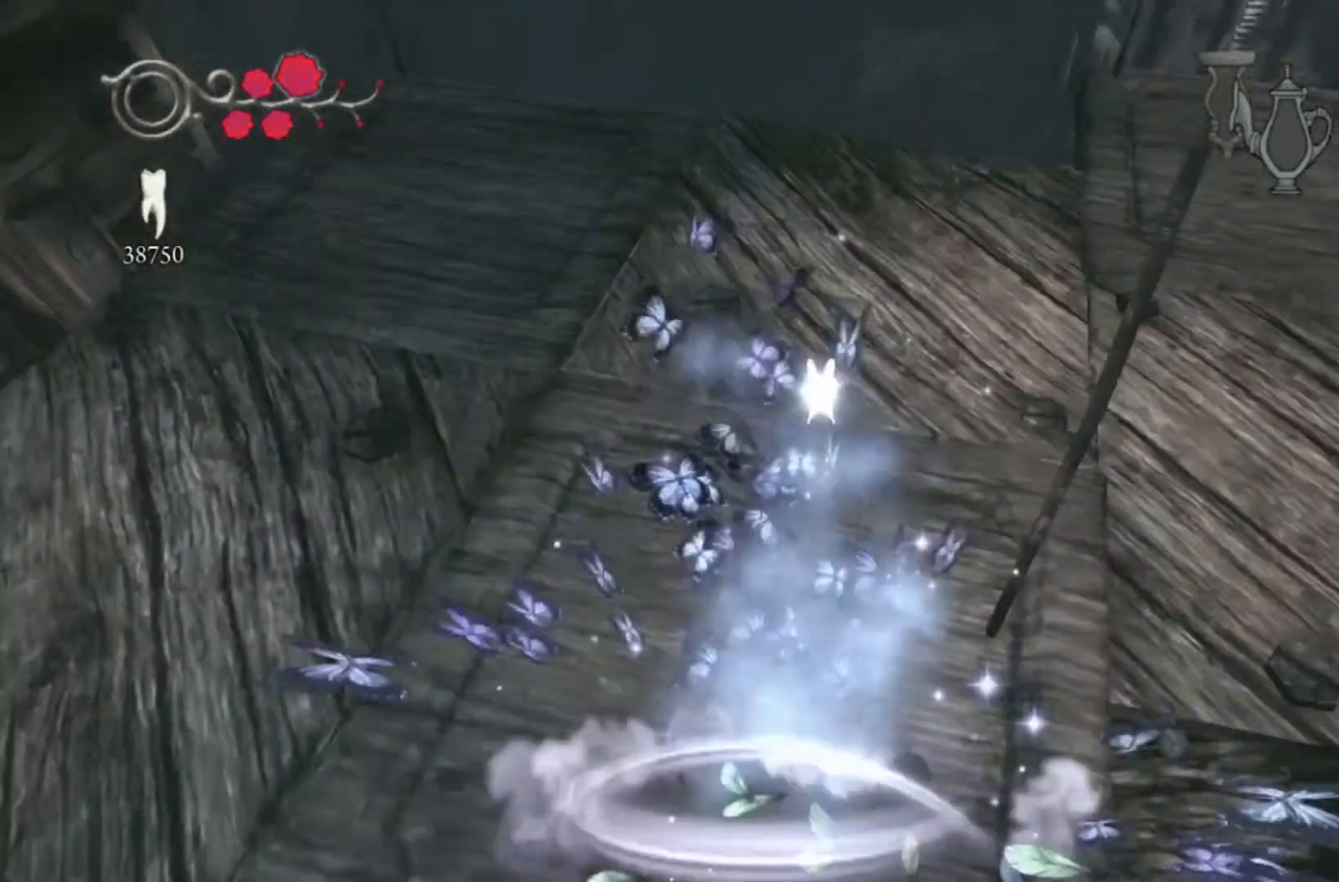
{"buttons": [], "left_stick": "up", "right_stick": "center", "events": [[67, "right_stick", "up"], [201, "right_stick", "center"]]}
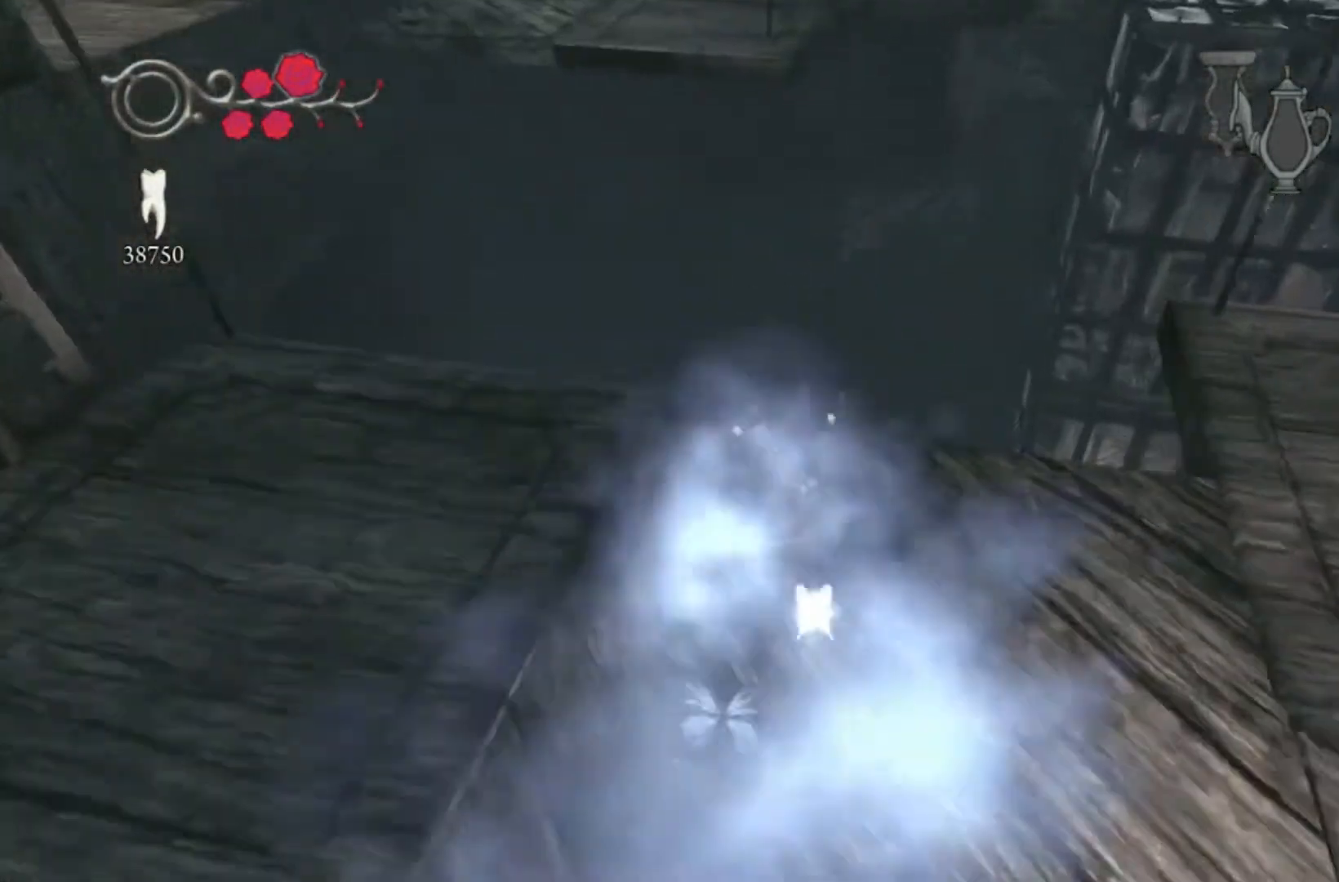
{"buttons": ["A"], "left_stick": "up", "right_stick": "center", "events": [[300, "A", "down"]]}
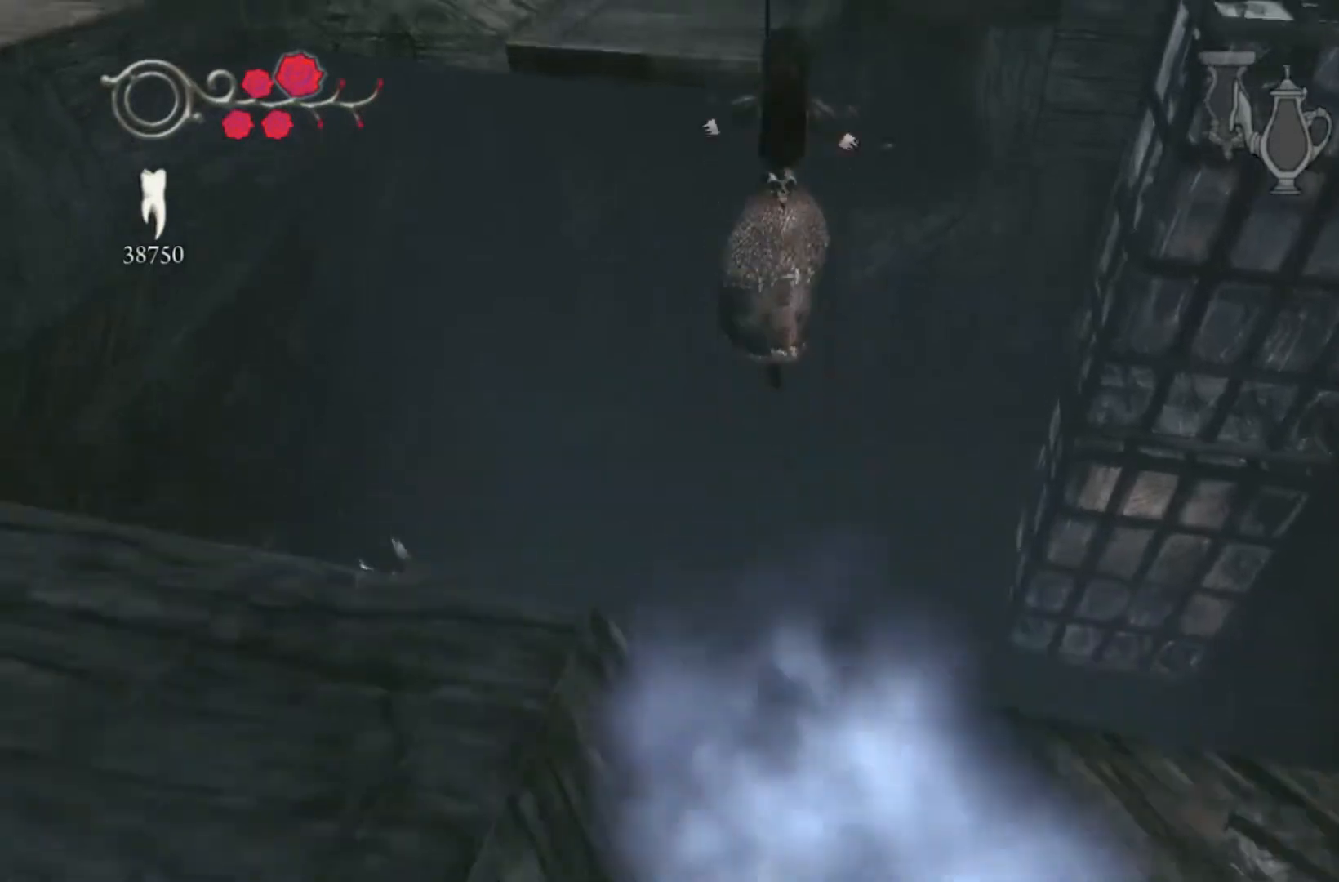
{"buttons": [], "left_stick": "up", "right_stick": "center", "events": [[200, "A", "up"]]}
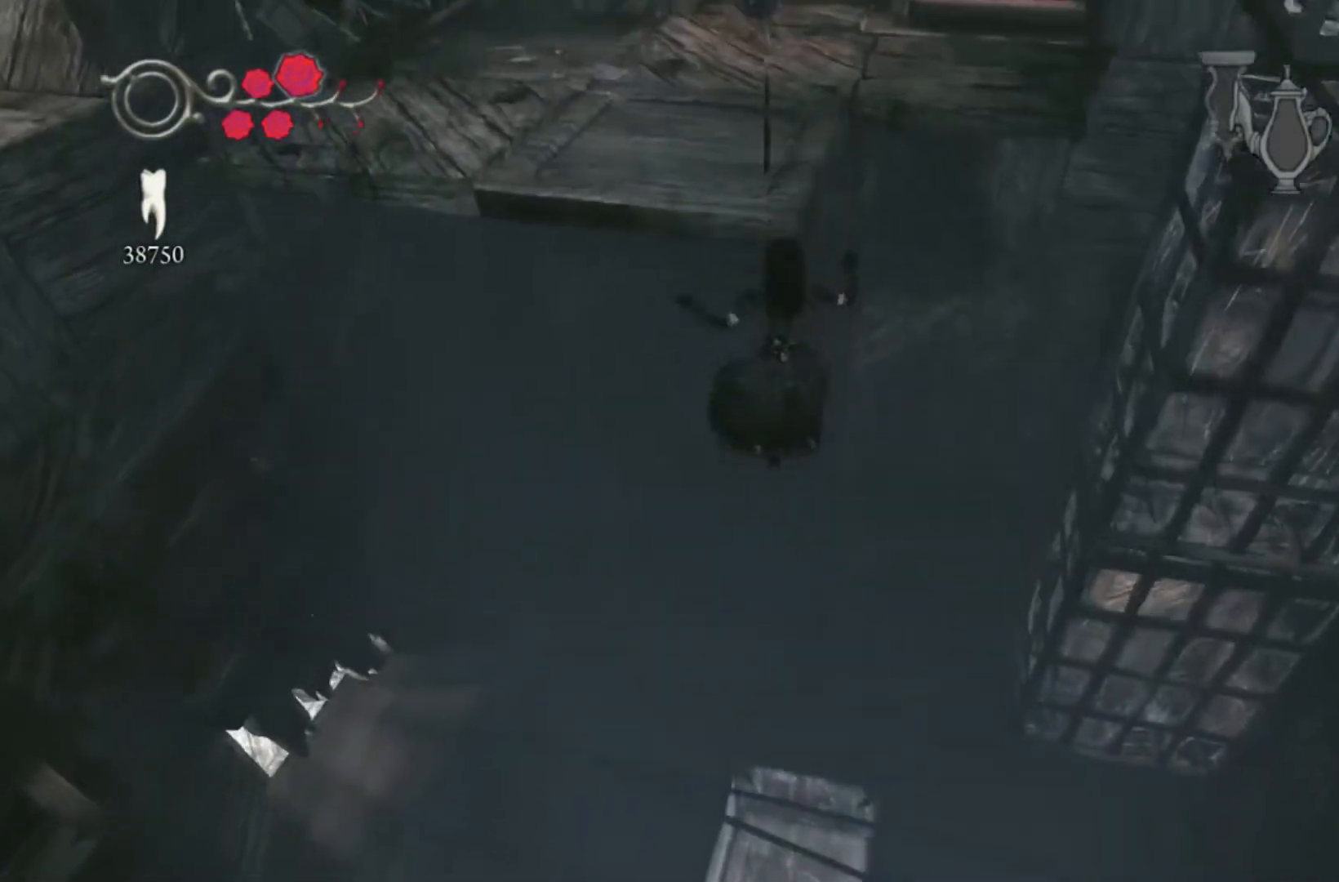
{"buttons": [], "left_stick": "up", "right_stick": "center", "events": [[67, "A", "down"], [400, "A", "up"]]}
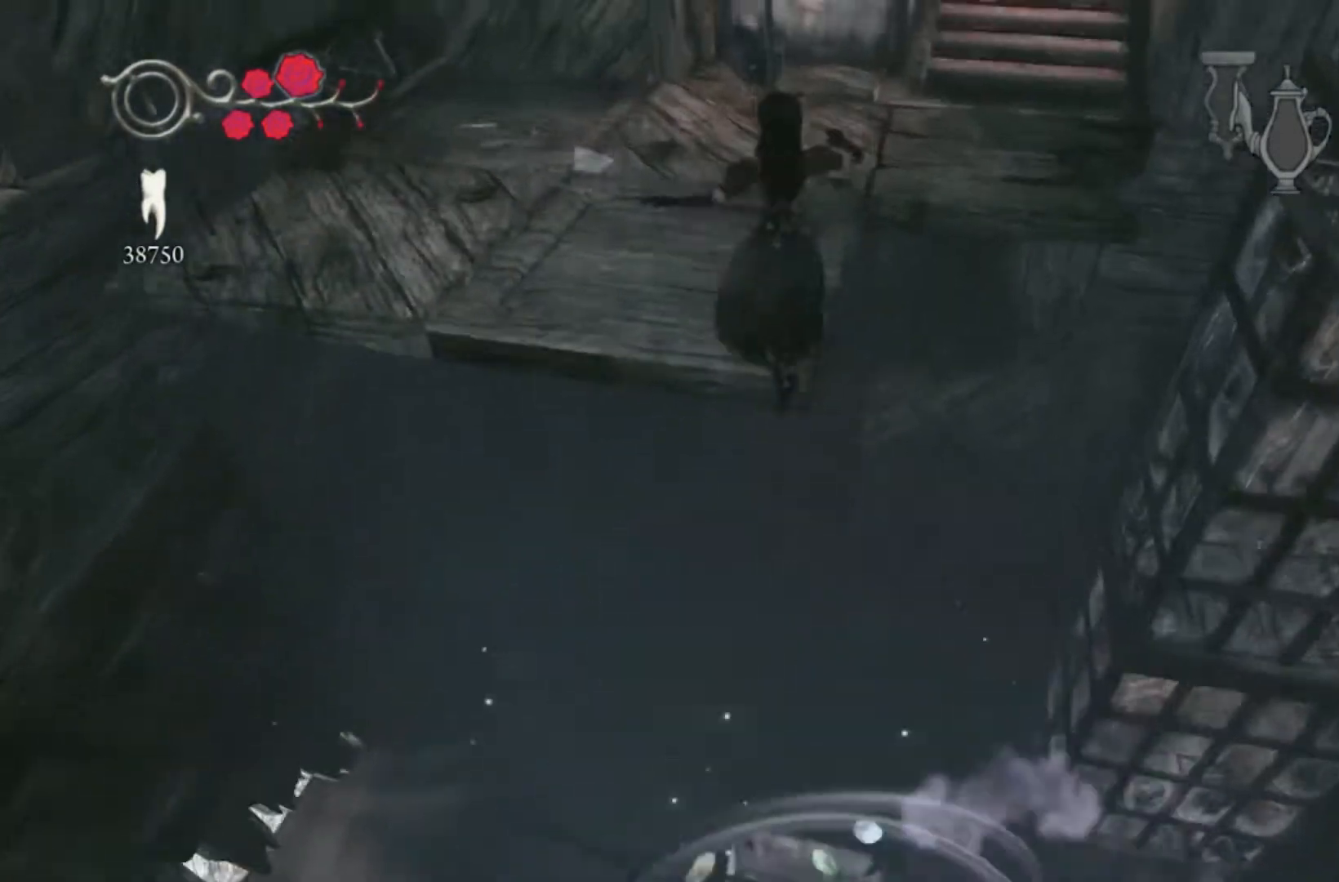
{"buttons": ["A"], "left_stick": "up-left", "right_stick": "center", "events": [[34, "right_stick", "up"], [134, "left_stick", "up-left"], [234, "right_stick", "center"], [434, "A", "down"]]}
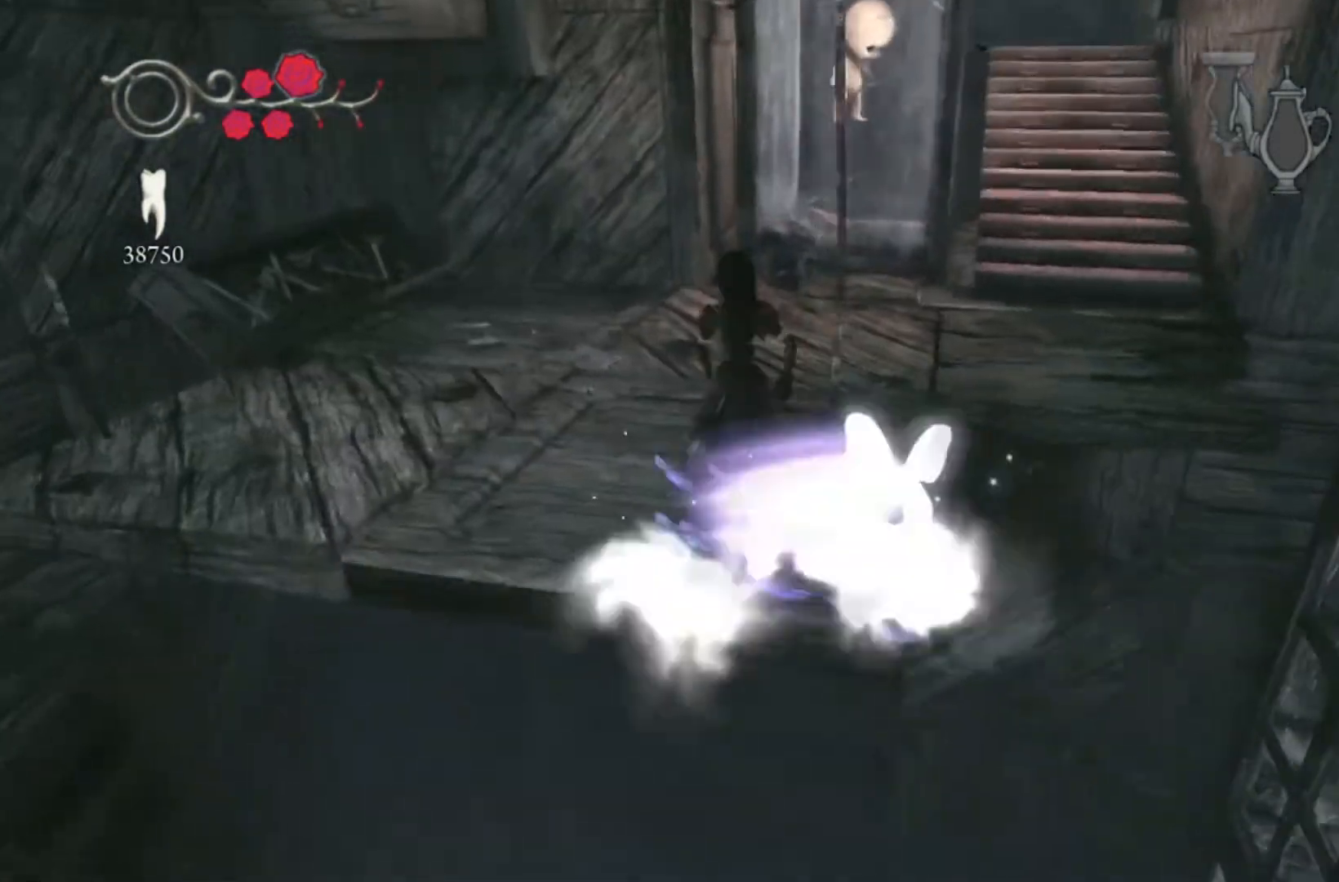
{"buttons": [], "left_stick": "up", "right_stick": "right", "events": [[100, "left_stick", "up"], [200, "A", "up"], [367, "right_stick", "right"]]}
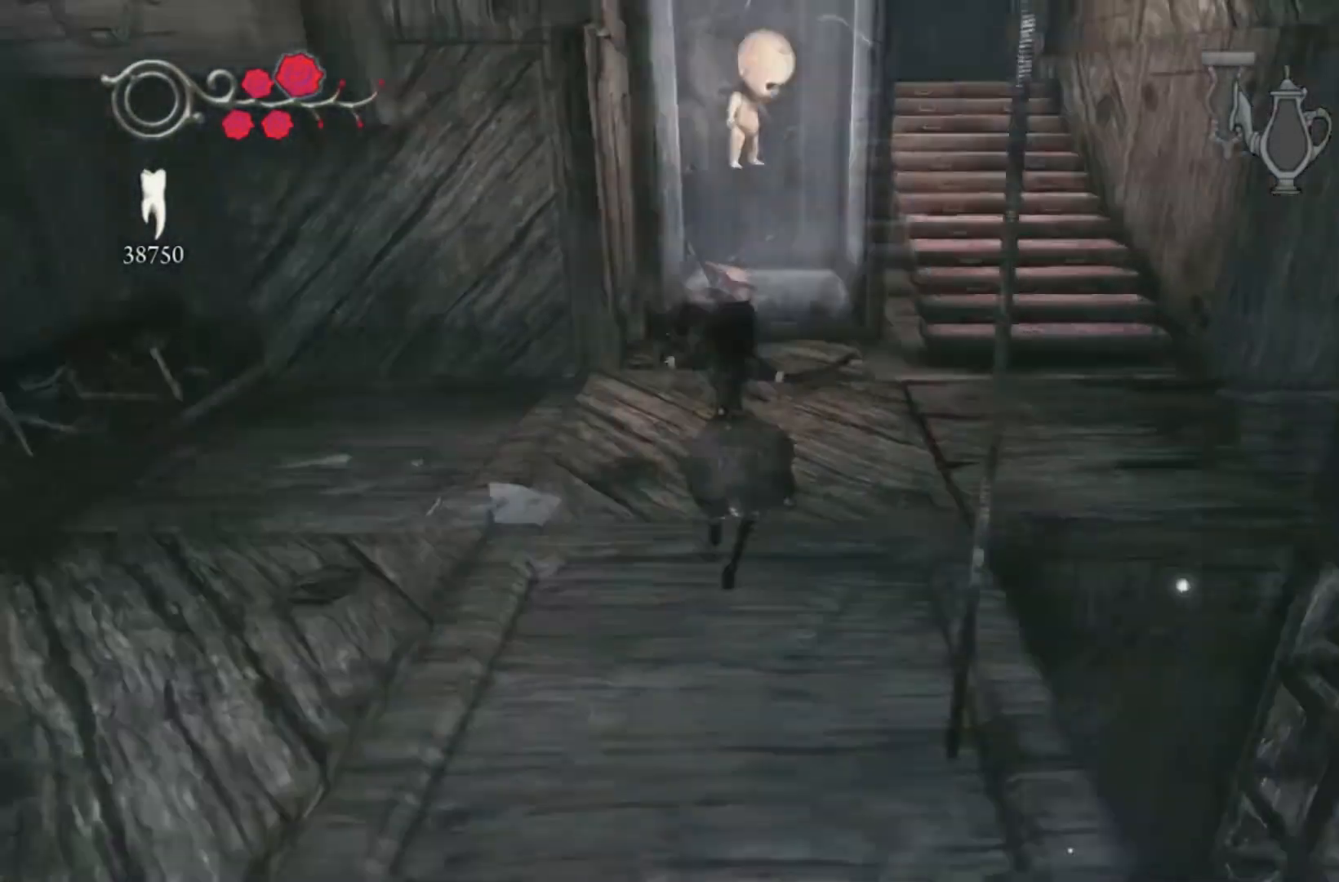
{"buttons": ["A"], "left_stick": "up", "right_stick": "center", "events": [[100, "right_stick", "center"], [334, "A", "down"]]}
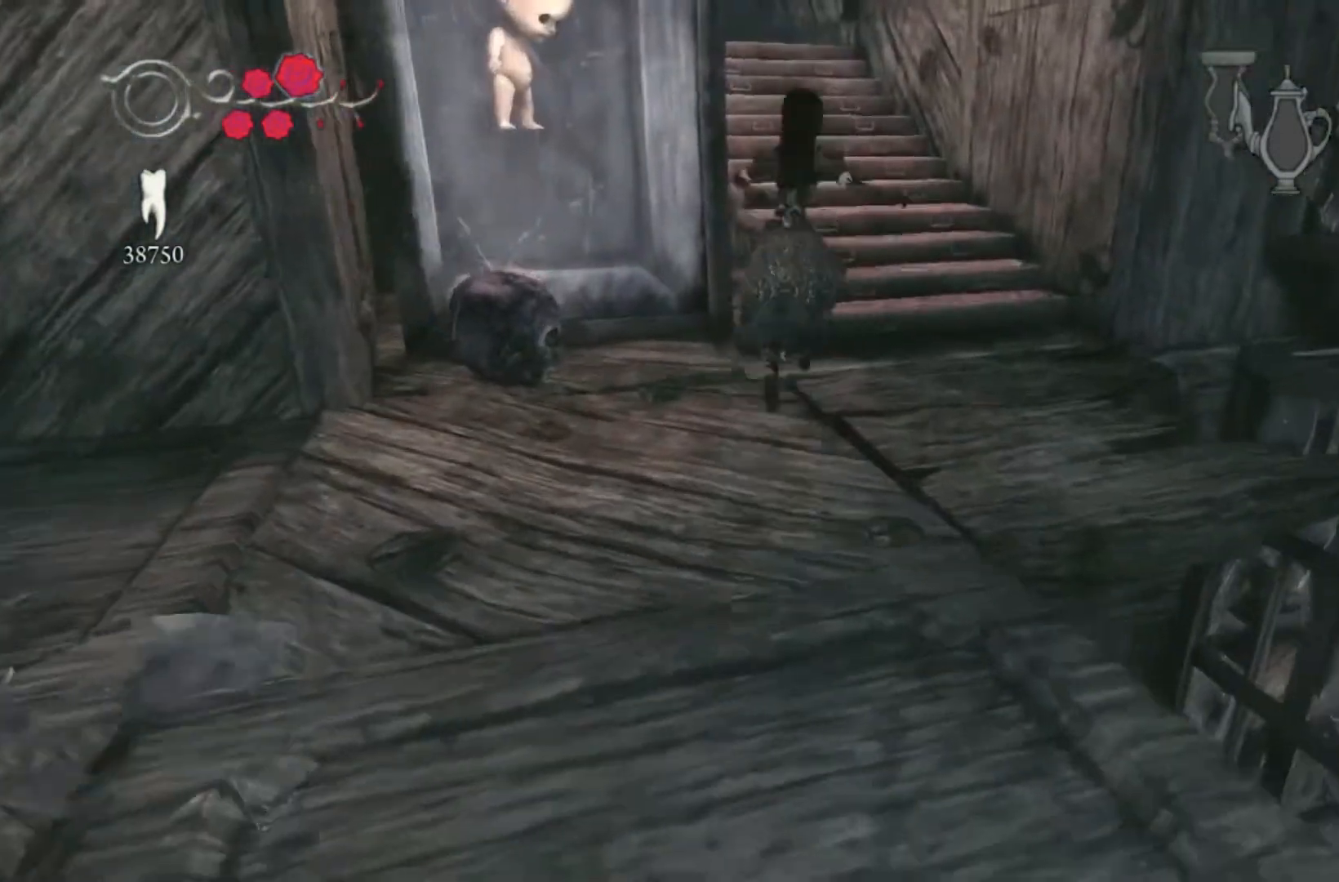
{"buttons": ["A", "R1"], "left_stick": "up", "right_stick": "center", "events": [[133, "A", "up"], [200, "A", "down"], [333, "R1", "down"]]}
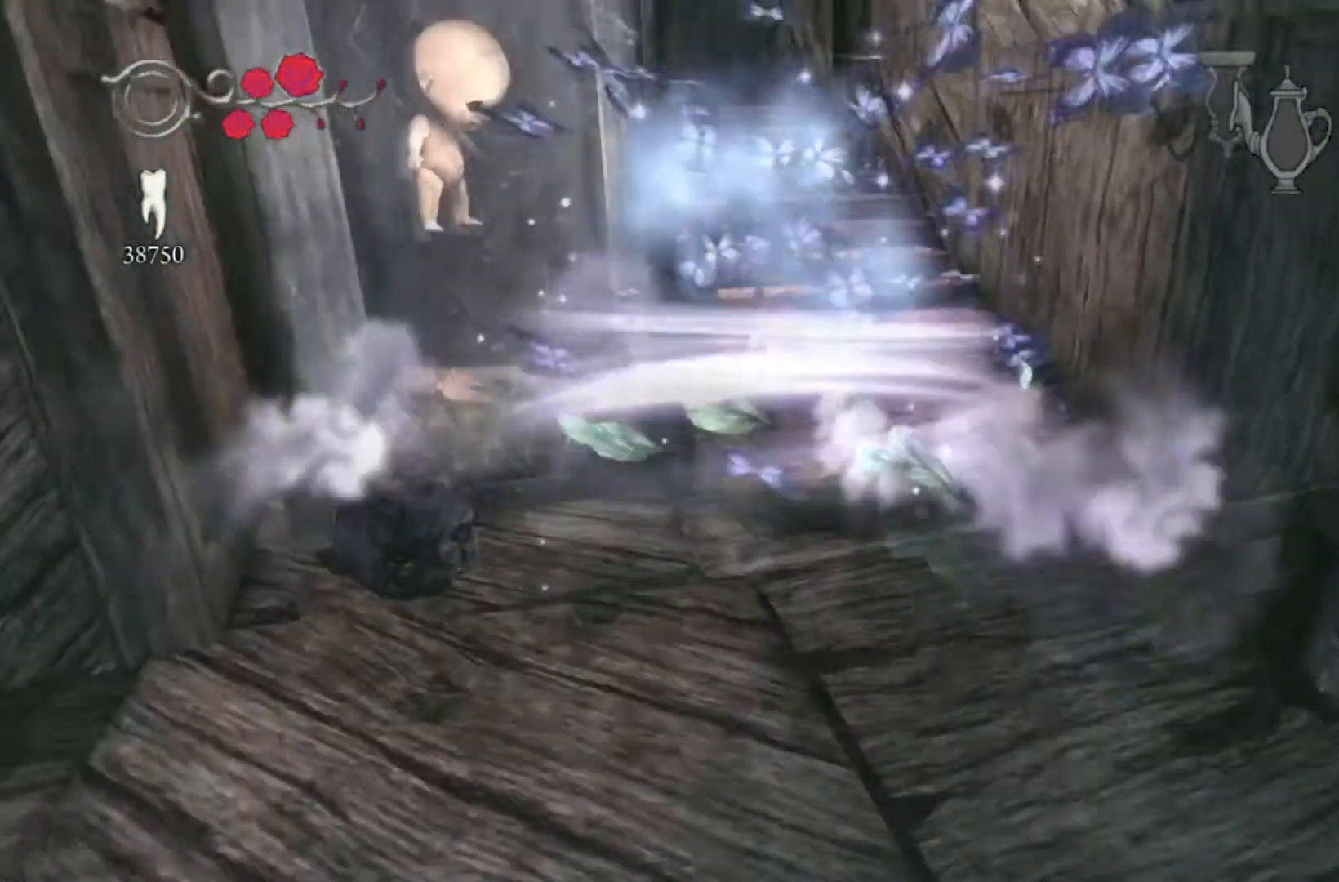
{"buttons": ["A"], "left_stick": "up", "right_stick": "center", "events": [[34, "R1", "up"], [234, "right_stick", "up-left"], [301, "A", "up"], [467, "right_stick", "center"], [501, "A", "down"]]}
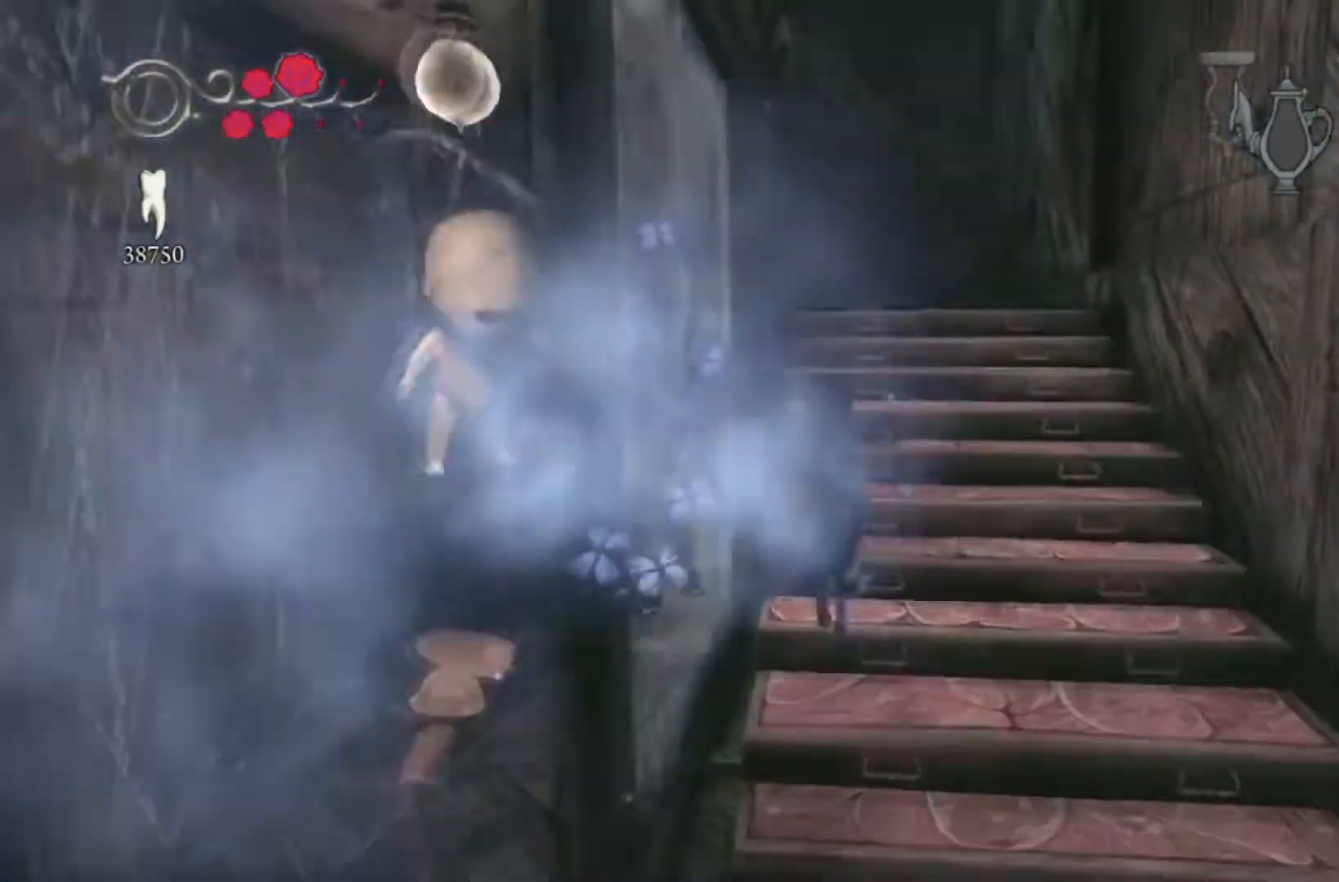
{"buttons": ["A"], "left_stick": "up", "right_stick": "center", "events": []}
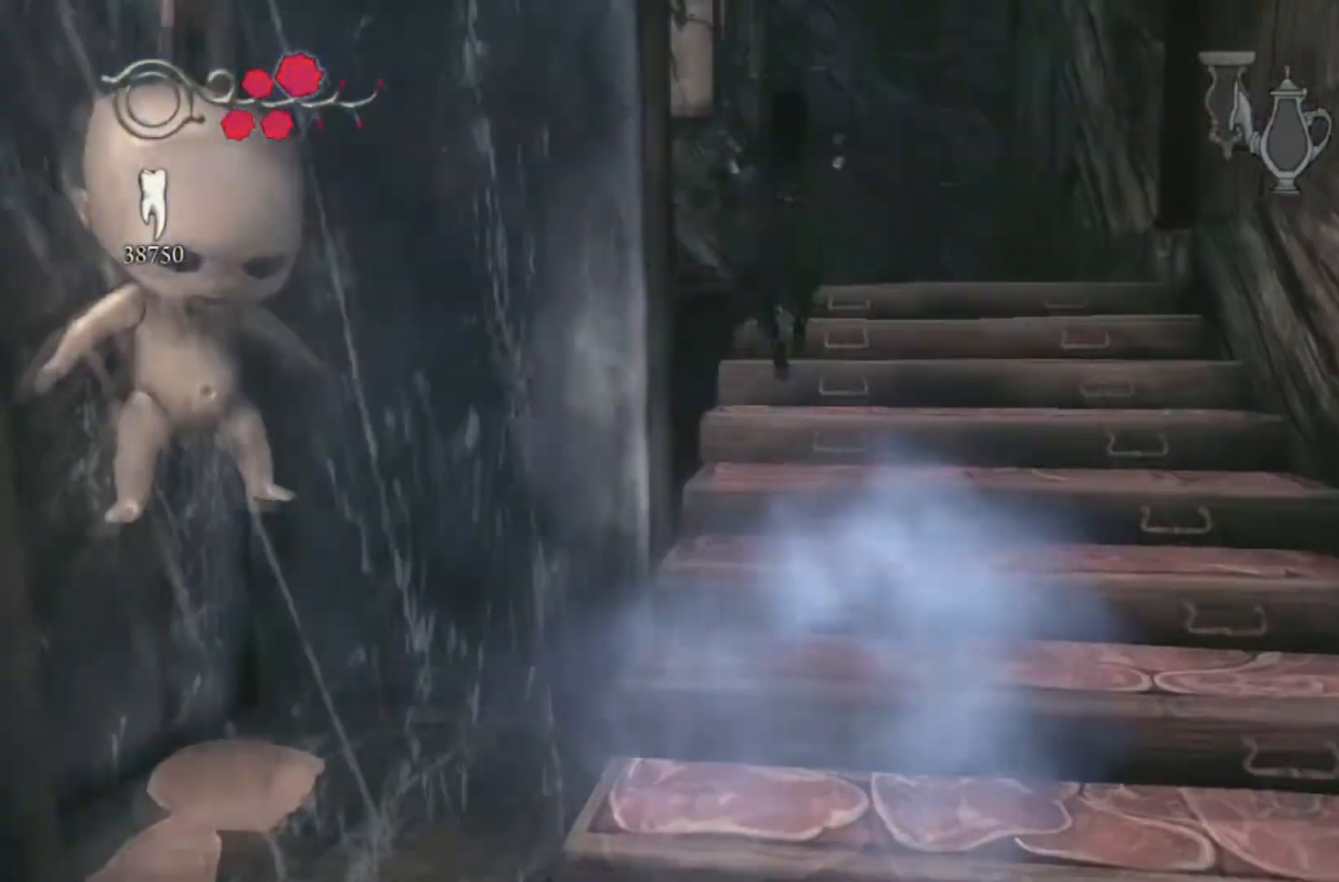
{"buttons": [], "left_stick": "up", "right_stick": "center", "events": [[267, "R1", "down"], [434, "A", "up"], [434, "R1", "up"]]}